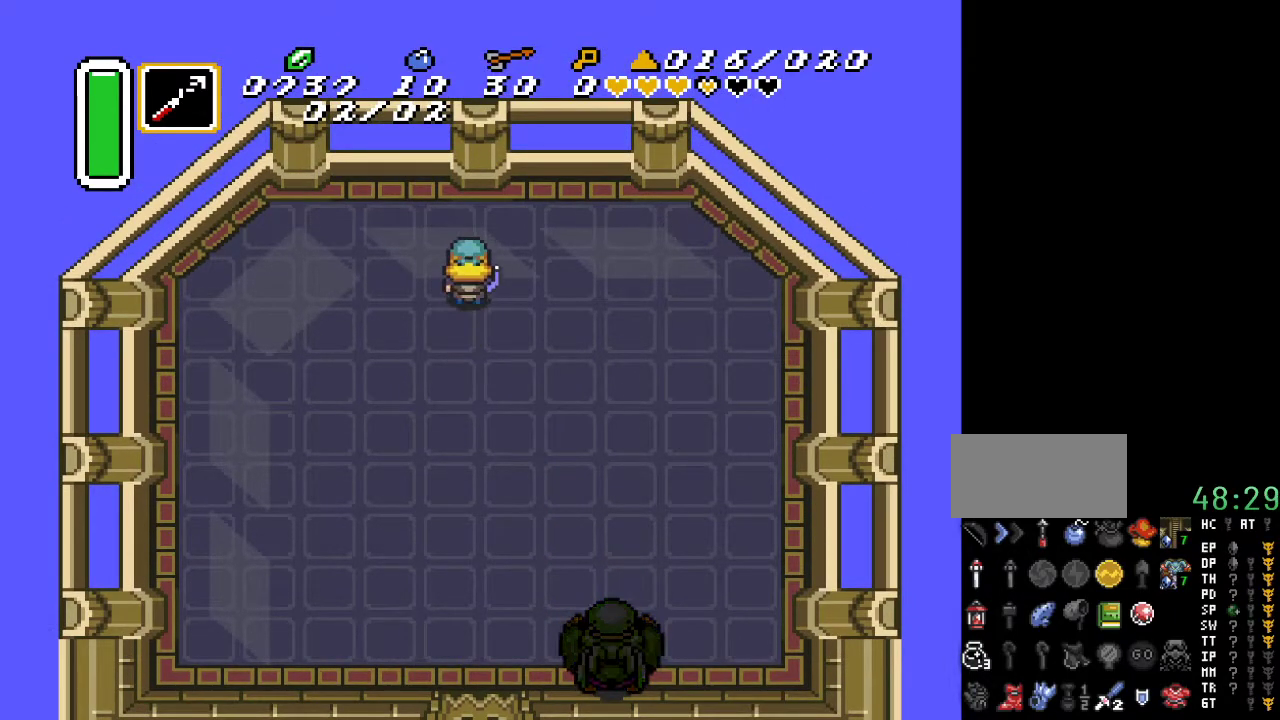
Gameplay with a controller (Nintendo layout); each line is a JSON object with the inputs held at the frame after it. "events" lists button and stick changes between this image and that frame as [ms after this image, input, new state], when the widget could be followed in between. Not read: L3 R3.
{"buttons": [], "events": []}
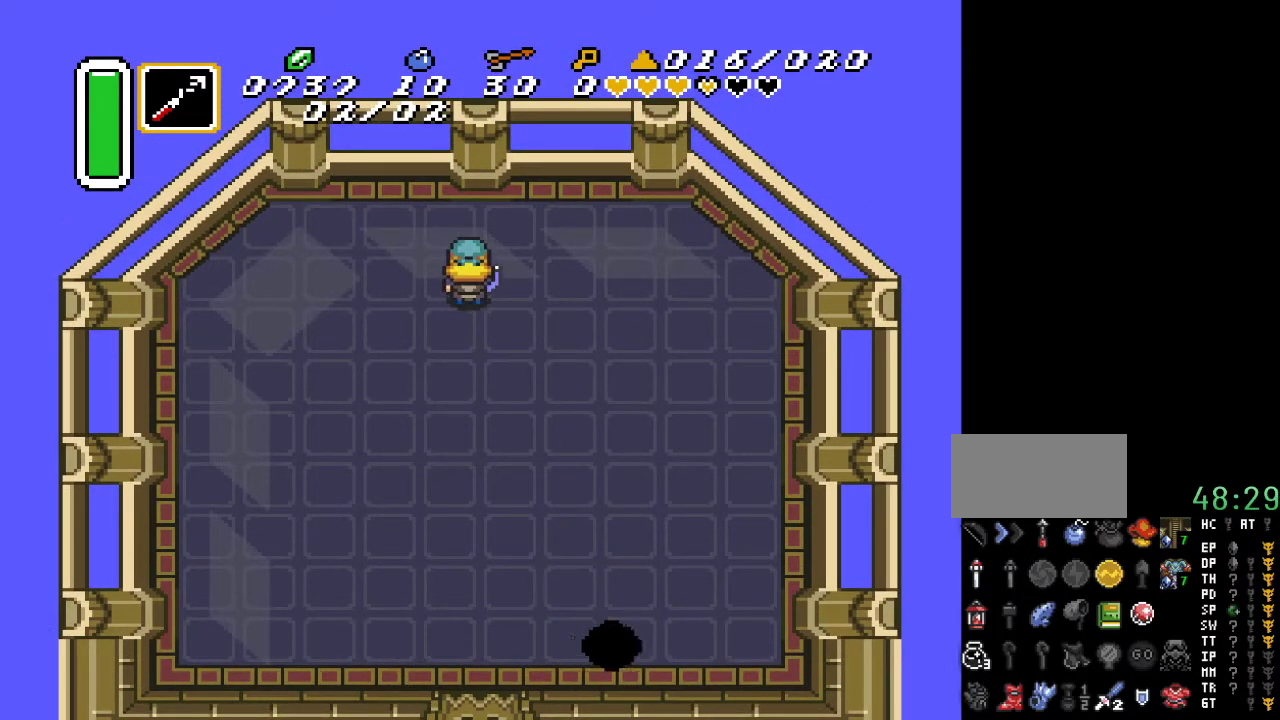
{"buttons": ["DPAD_DOWN", "DPAD_LEFT"], "events": [[233, "DPAD_DOWN", "down"], [267, "DPAD_LEFT", "down"]]}
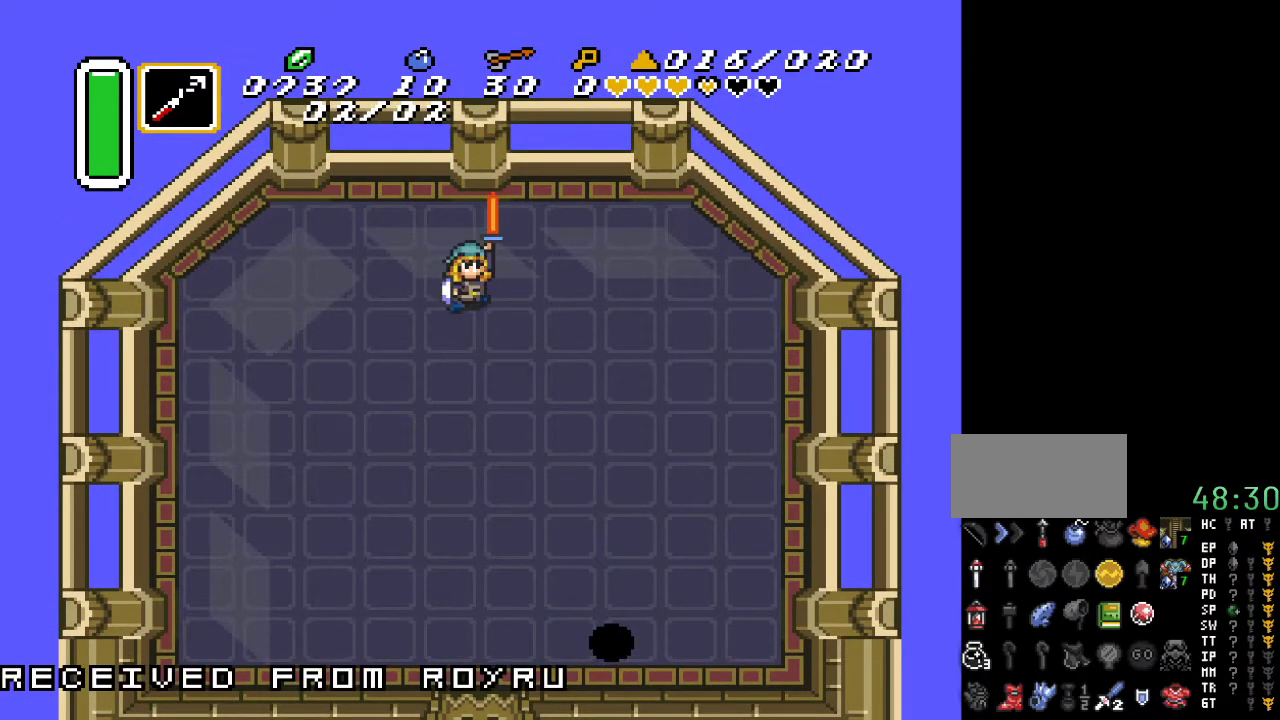
{"buttons": [], "events": [[83, "DPAD_LEFT", "up"], [300, "DPAD_DOWN", "up"]]}
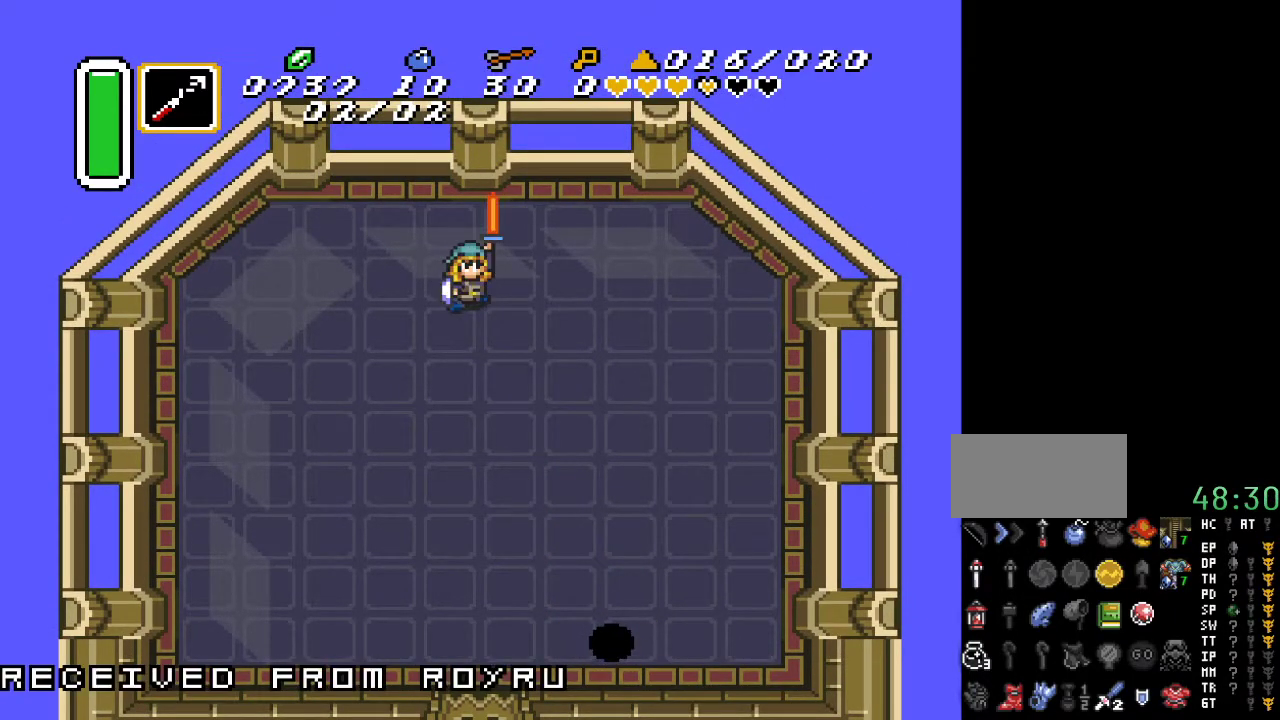
{"buttons": [], "events": []}
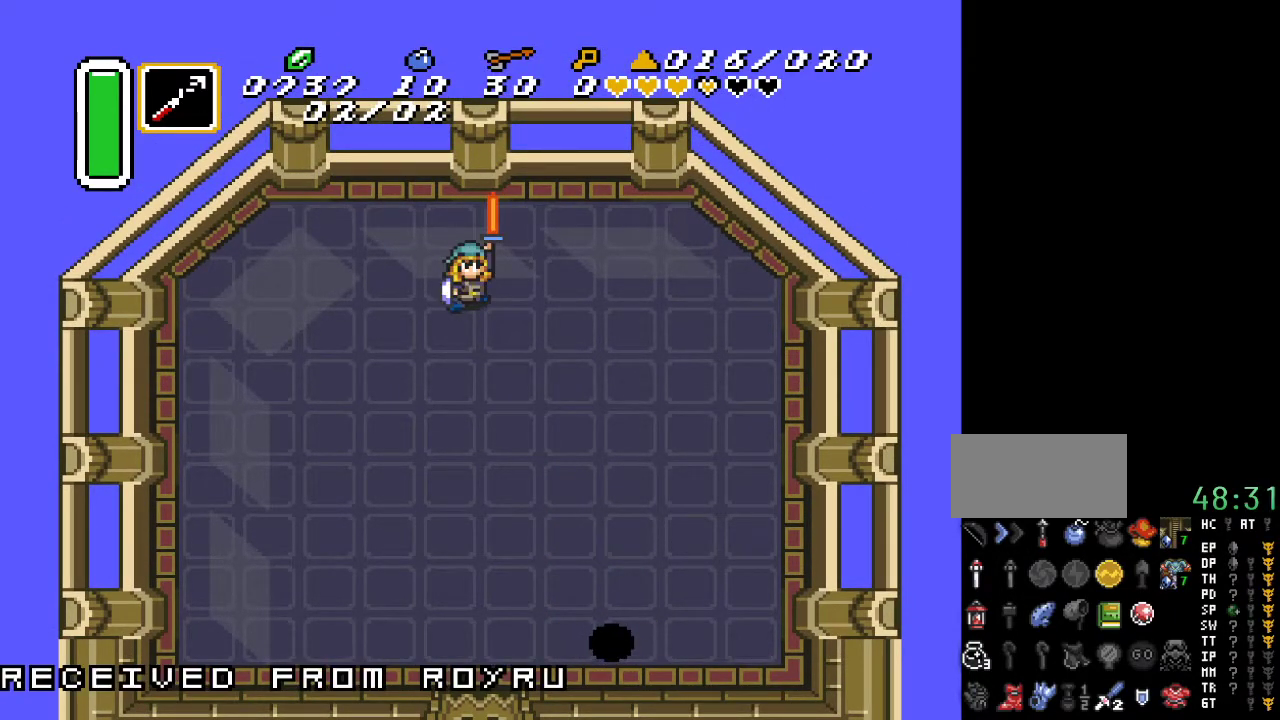
{"buttons": [], "events": []}
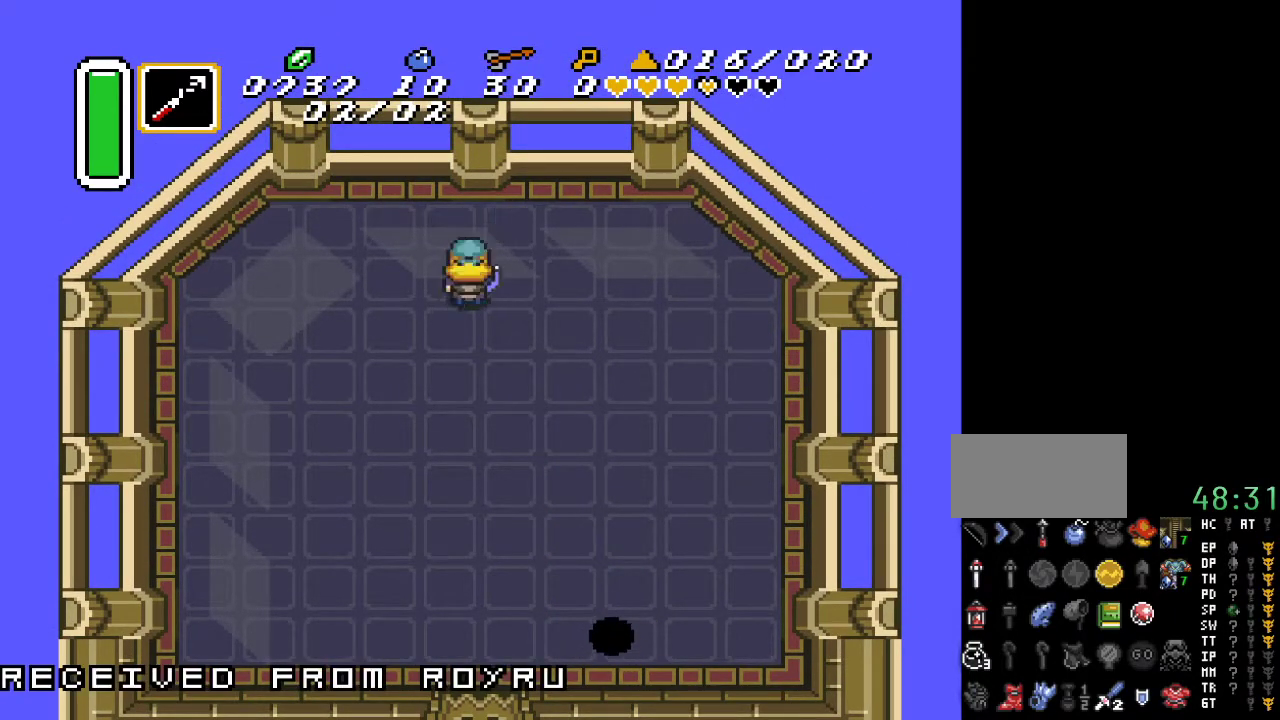
{"buttons": [], "events": []}
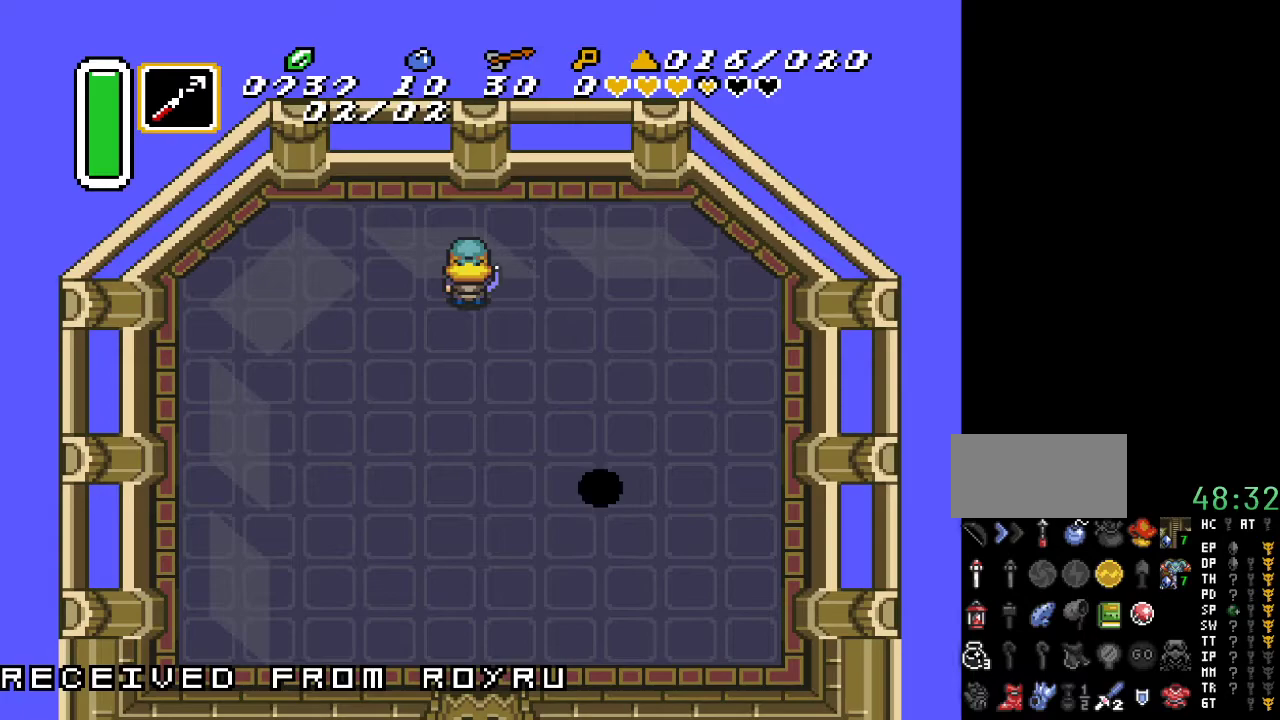
{"buttons": ["DPAD_DOWN"], "events": [[267, "DPAD_DOWN", "down"]]}
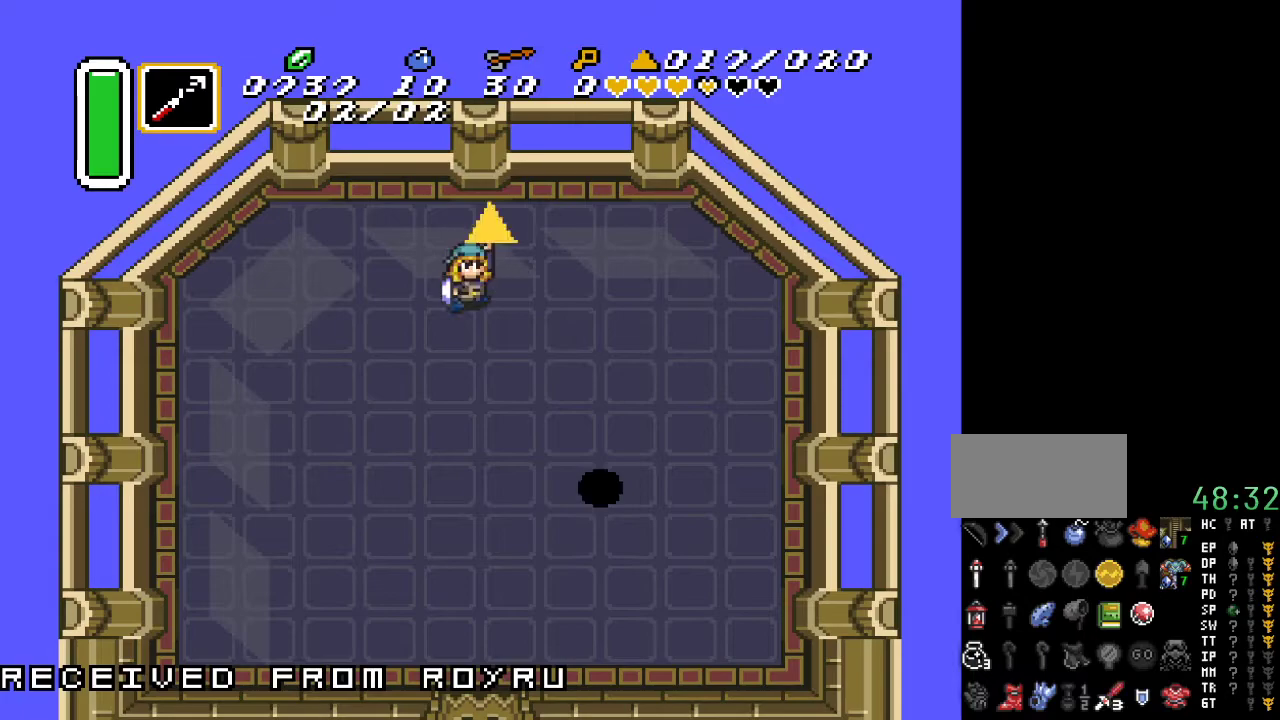
{"buttons": [], "events": [[300, "DPAD_DOWN", "up"]]}
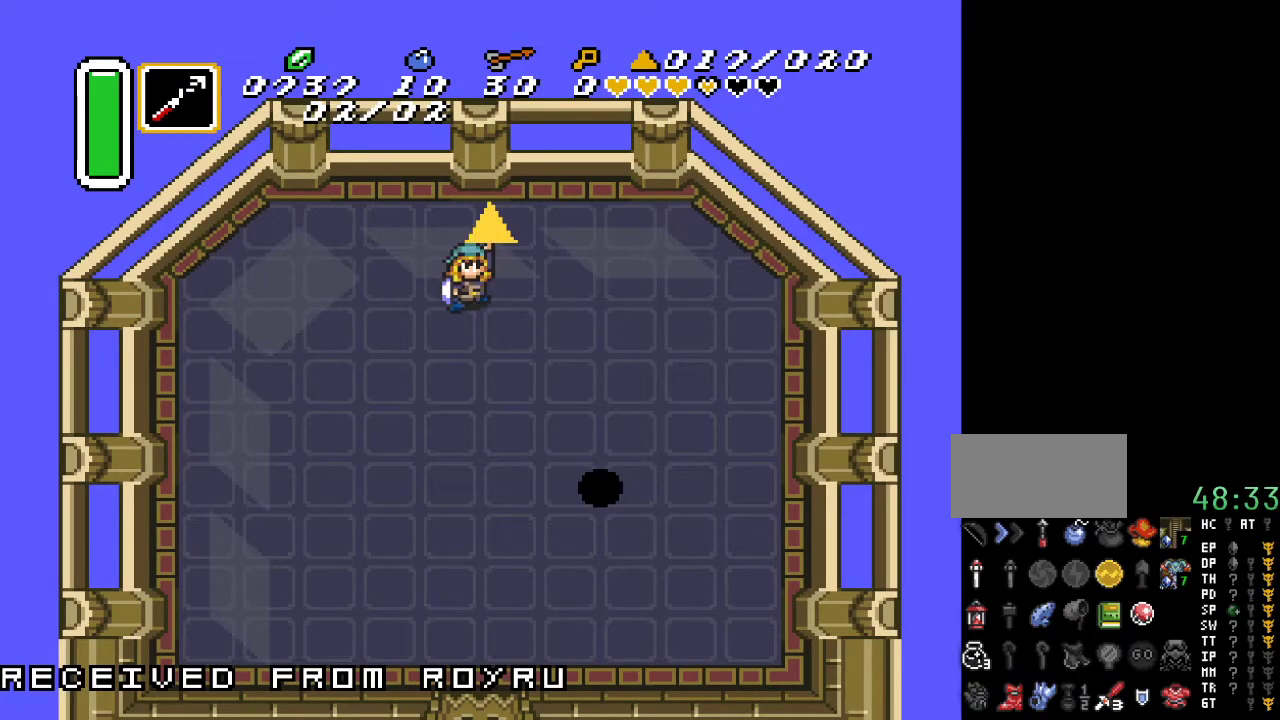
{"buttons": [], "events": []}
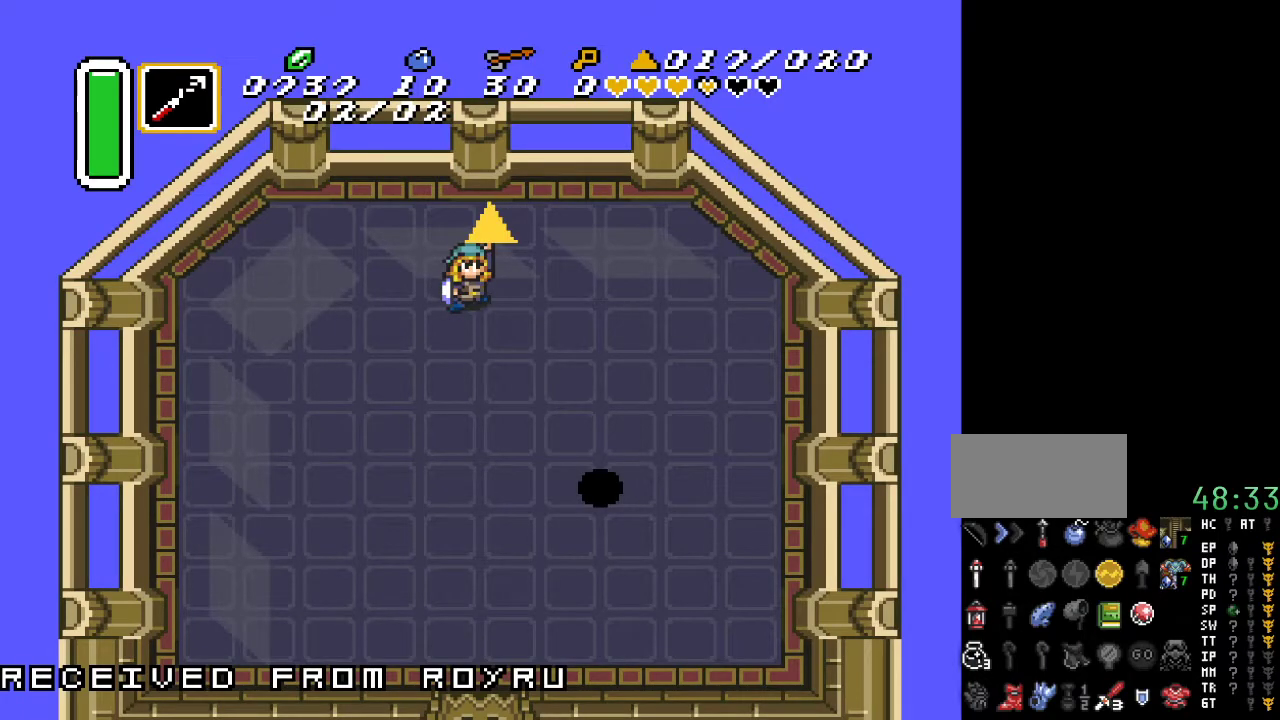
{"buttons": ["DPAD_DOWN", "DPAD_LEFT"], "events": [[50, "DPAD_DOWN", "down"], [300, "DPAD_LEFT", "down"]]}
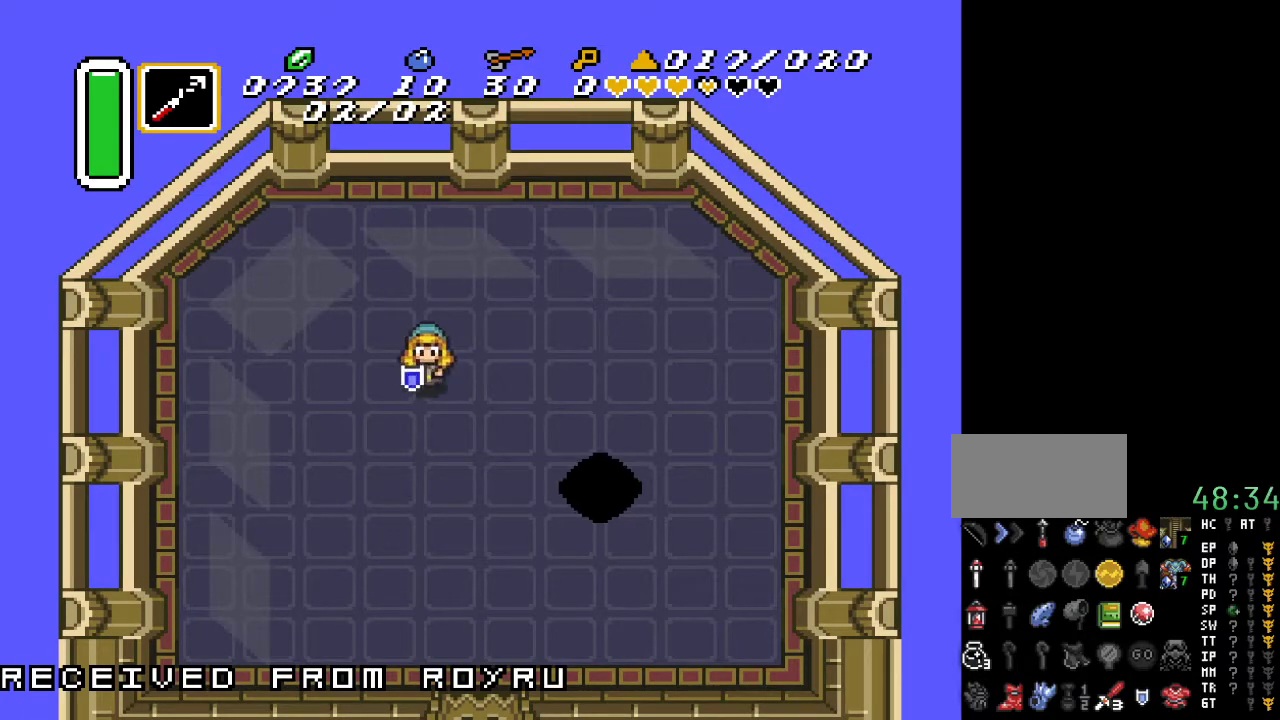
{"buttons": ["DPAD_DOWN"], "events": [[17, "DPAD_LEFT", "up"]]}
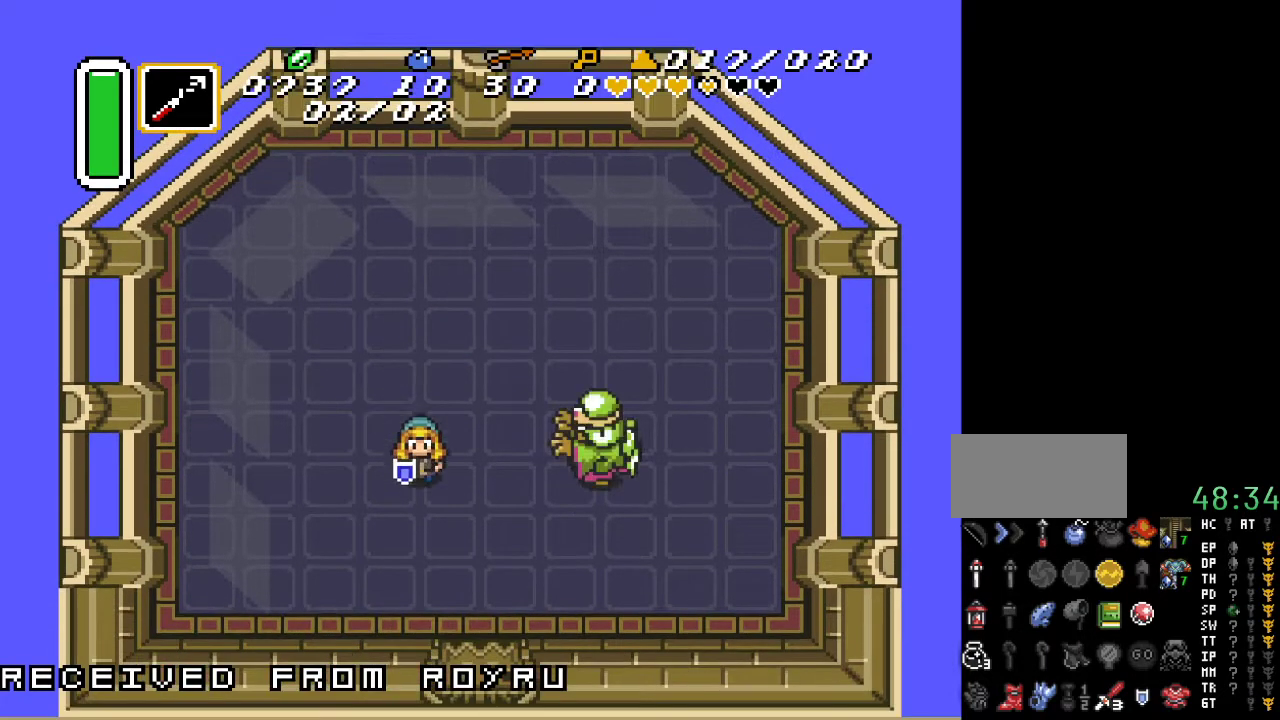
{"buttons": ["DPAD_LEFT"], "events": [[50, "DPAD_LEFT", "down"], [83, "DPAD_DOWN", "up"], [233, "DPAD_UP", "down"], [450, "DPAD_UP", "up"]]}
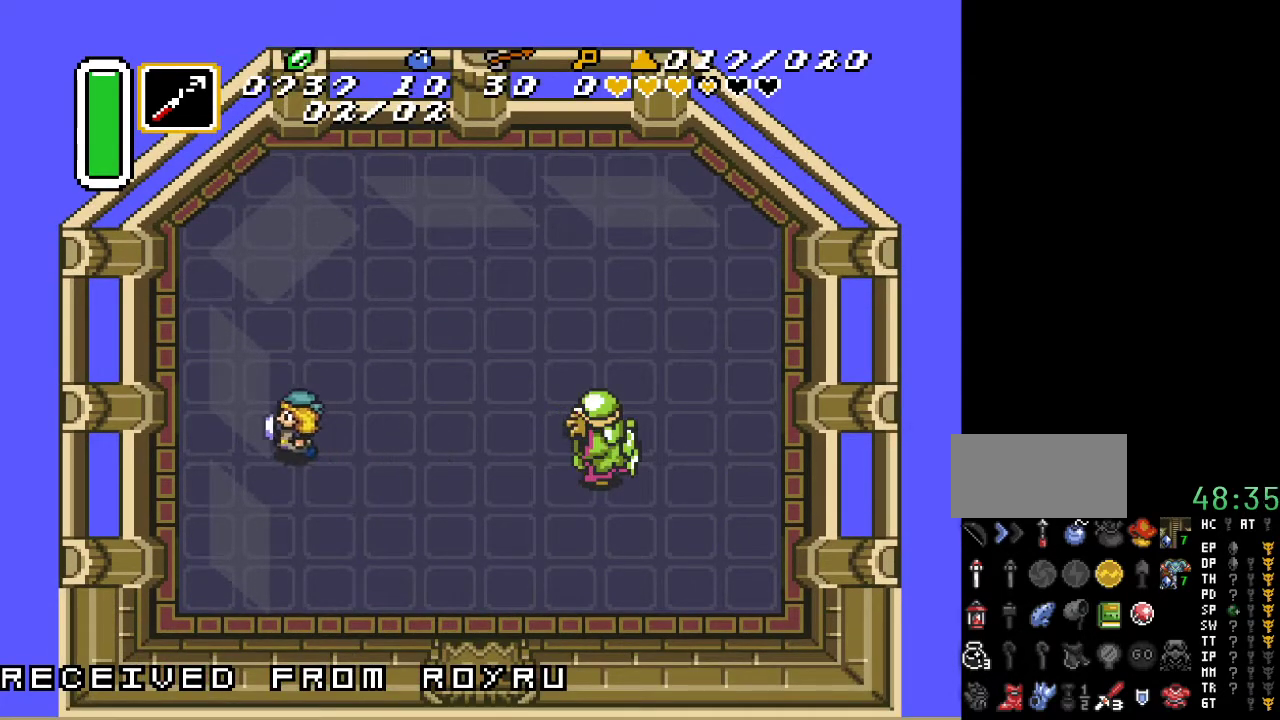
{"buttons": ["DPAD_RIGHT"], "events": [[183, "DPAD_LEFT", "up"], [300, "DPAD_RIGHT", "down"]]}
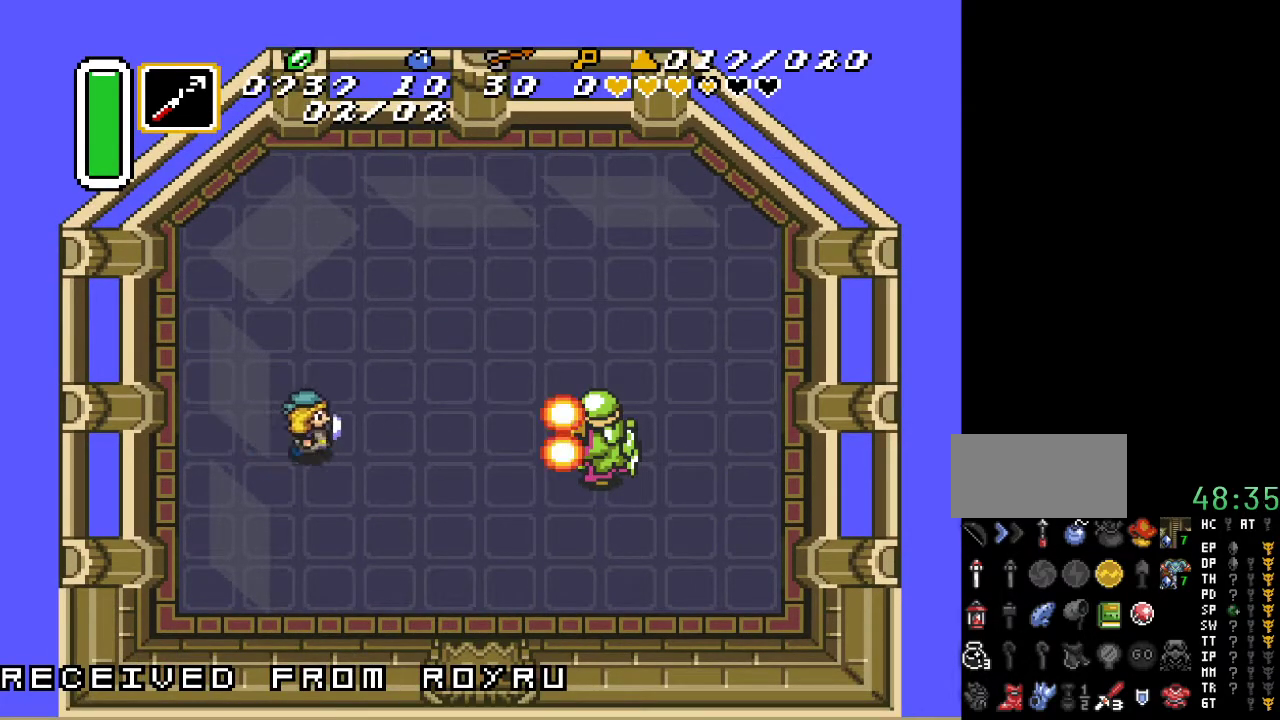
{"buttons": [], "events": [[50, "DPAD_RIGHT", "up"], [200, "DPAD_UP", "down"], [267, "DPAD_RIGHT", "down"], [300, "DPAD_UP", "up"], [417, "DPAD_RIGHT", "up"]]}
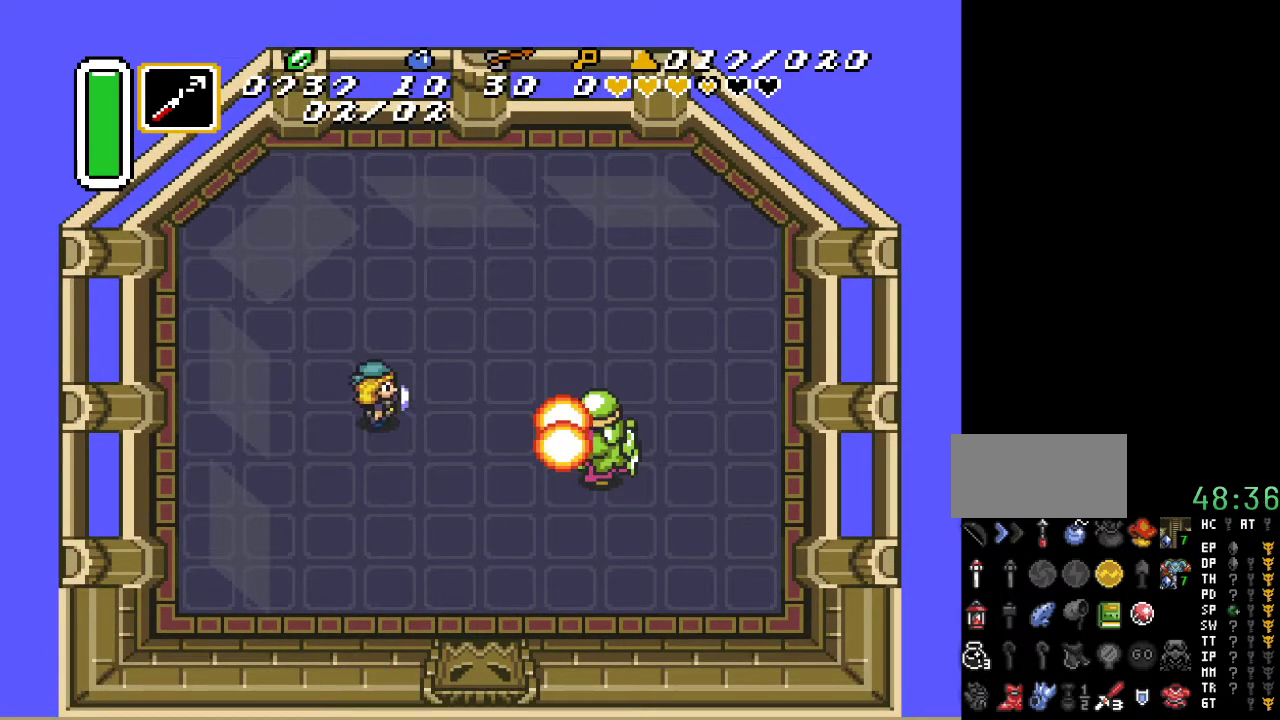
{"buttons": [], "events": [[267, "DPAD_RIGHT", "down"], [333, "DPAD_RIGHT", "up"]]}
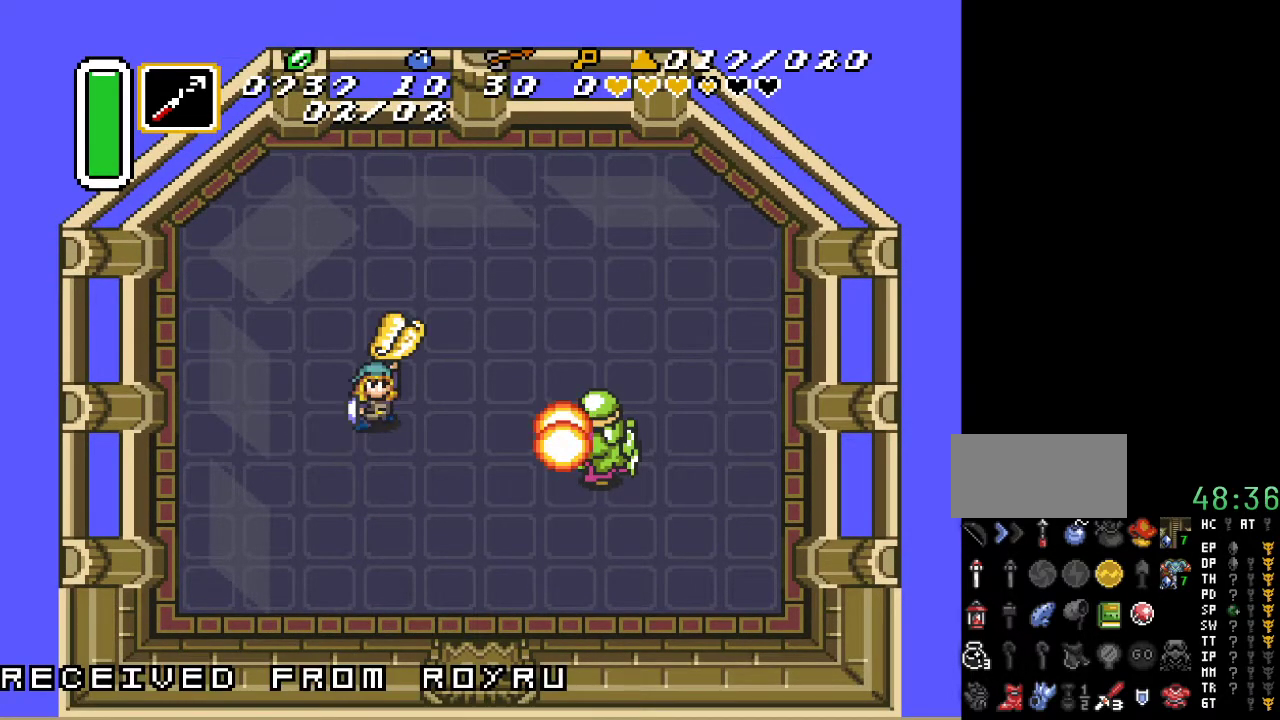
{"buttons": [], "events": []}
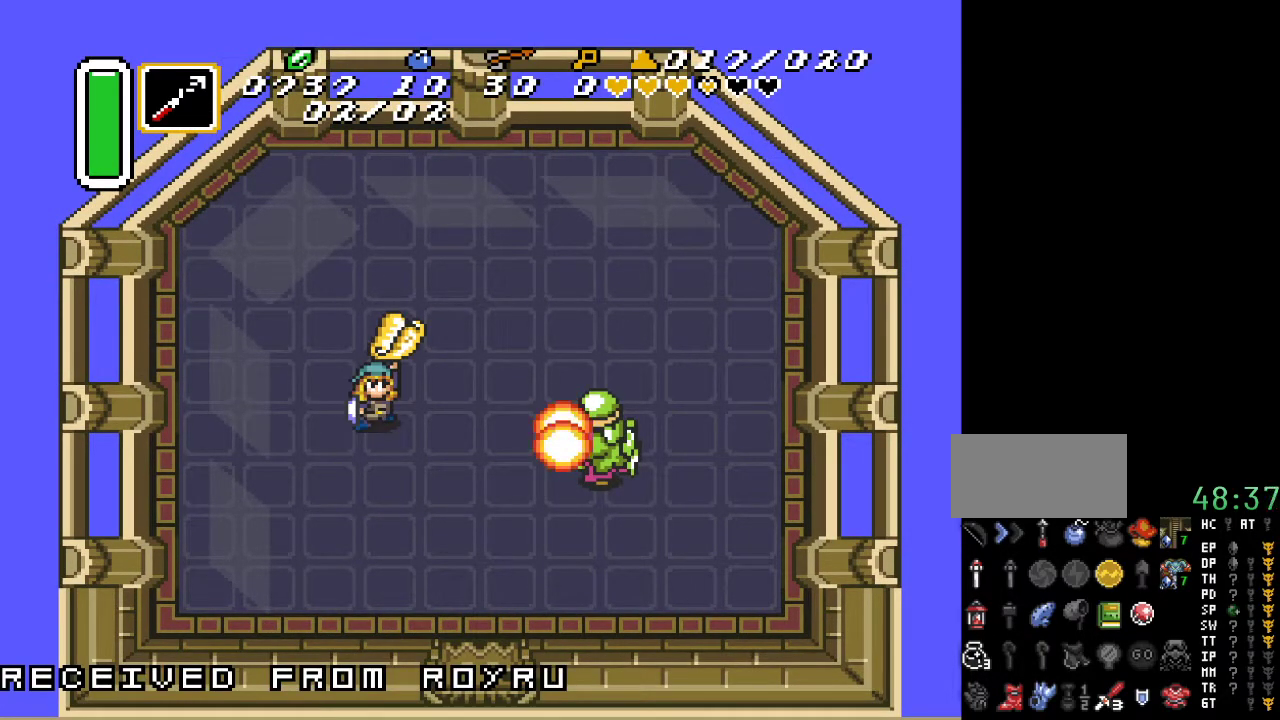
{"buttons": [], "events": []}
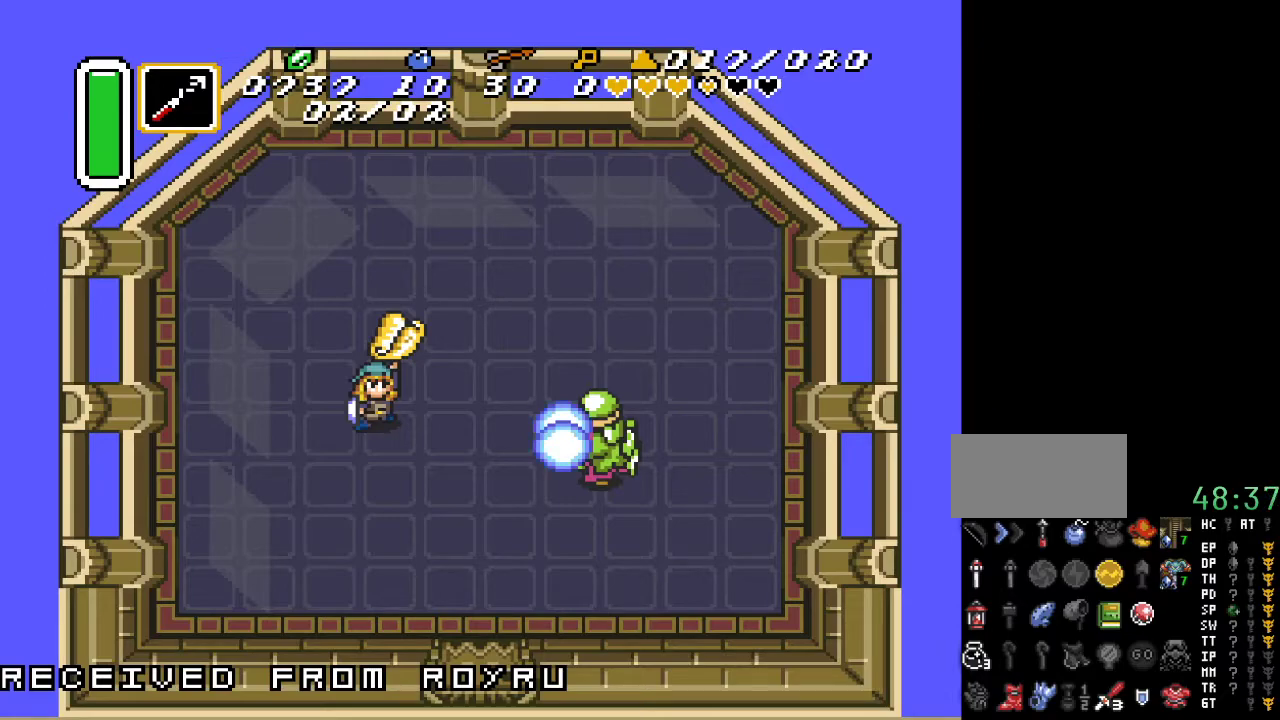
{"buttons": [], "events": [[267, "DPAD_RIGHT", "down"], [367, "B", "down"], [367, "DPAD_RIGHT", "up"], [483, "B", "up"]]}
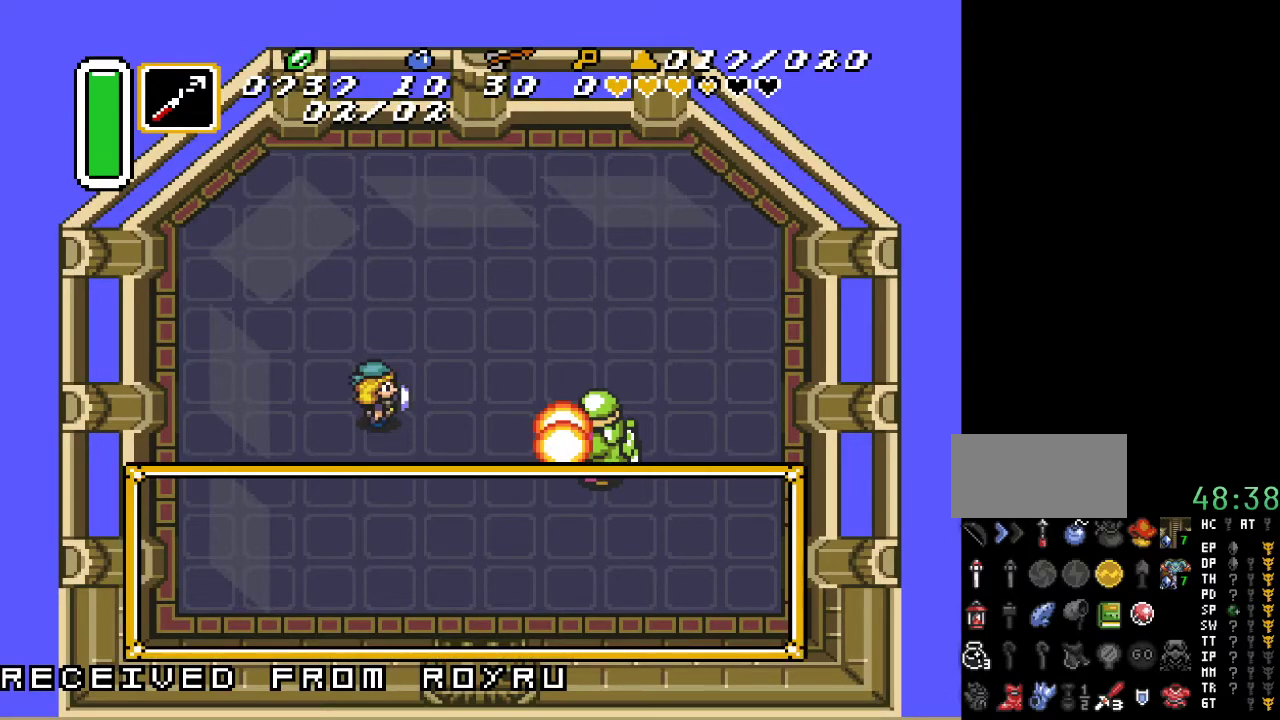
{"buttons": [], "events": []}
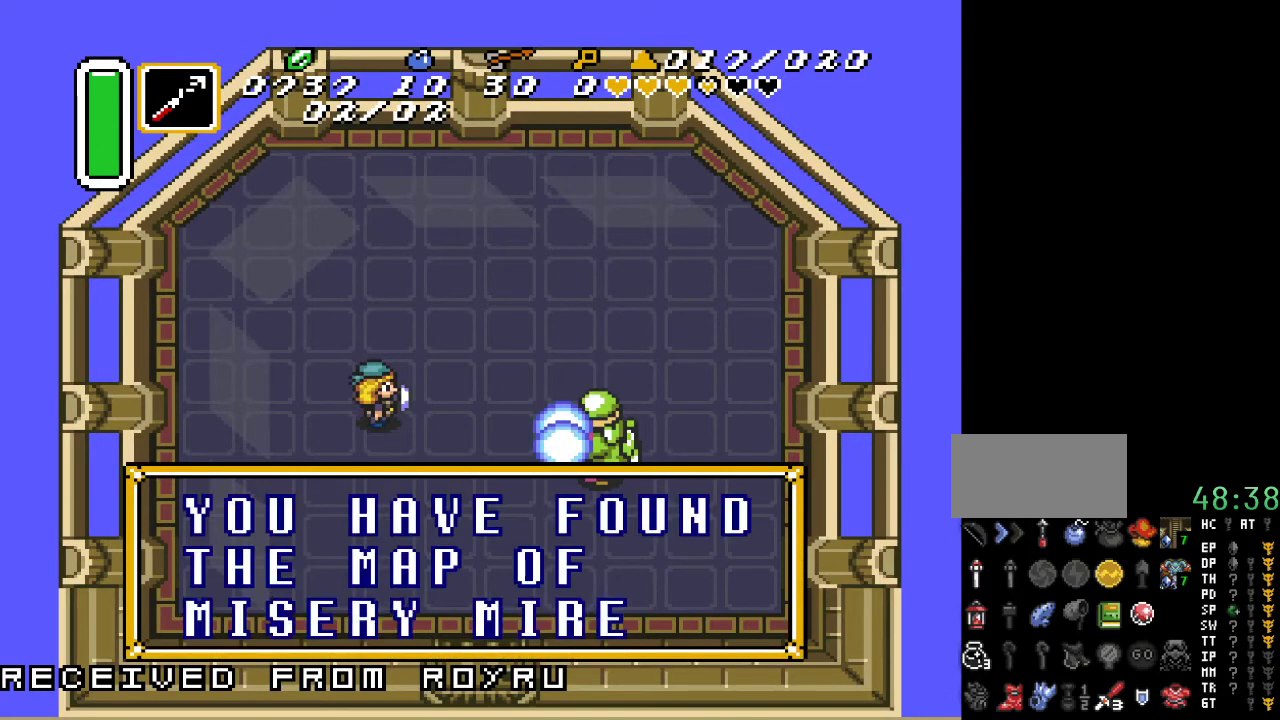
{"buttons": ["A"], "events": [[483, "A", "down"]]}
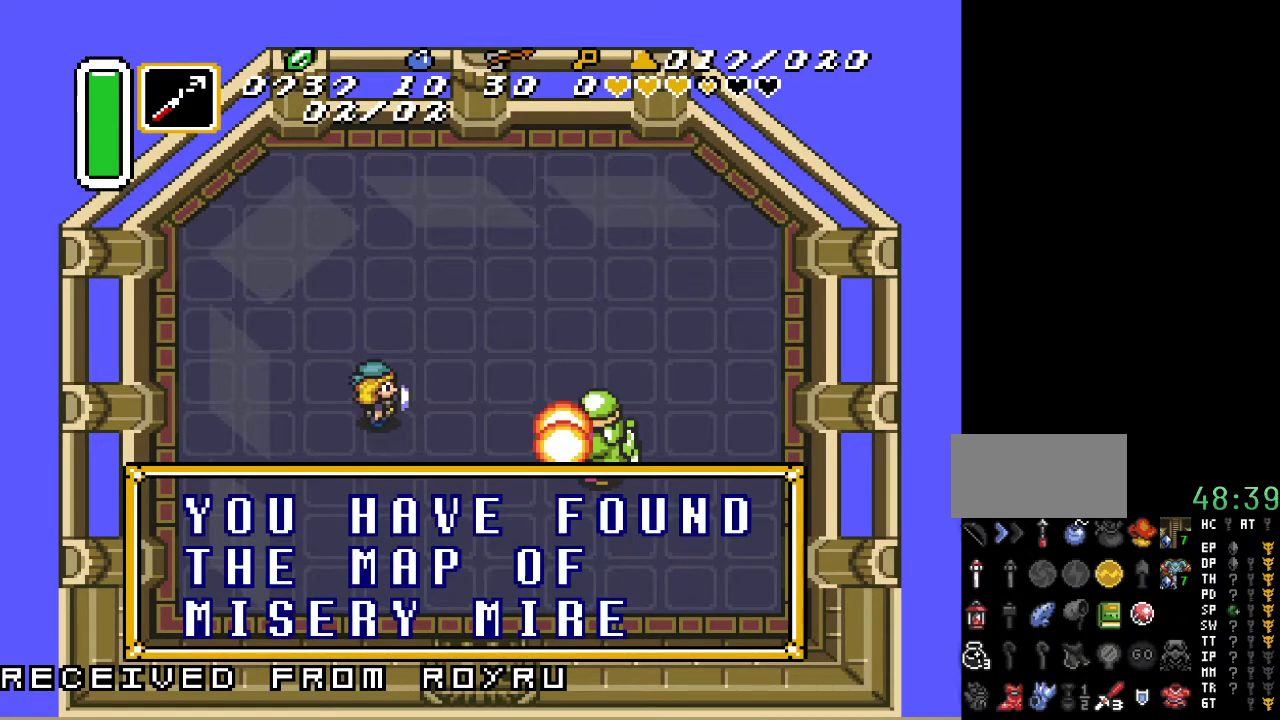
{"buttons": ["B"], "events": [[83, "A", "up"], [333, "DPAD_RIGHT", "down"], [417, "B", "down"], [417, "DPAD_RIGHT", "up"]]}
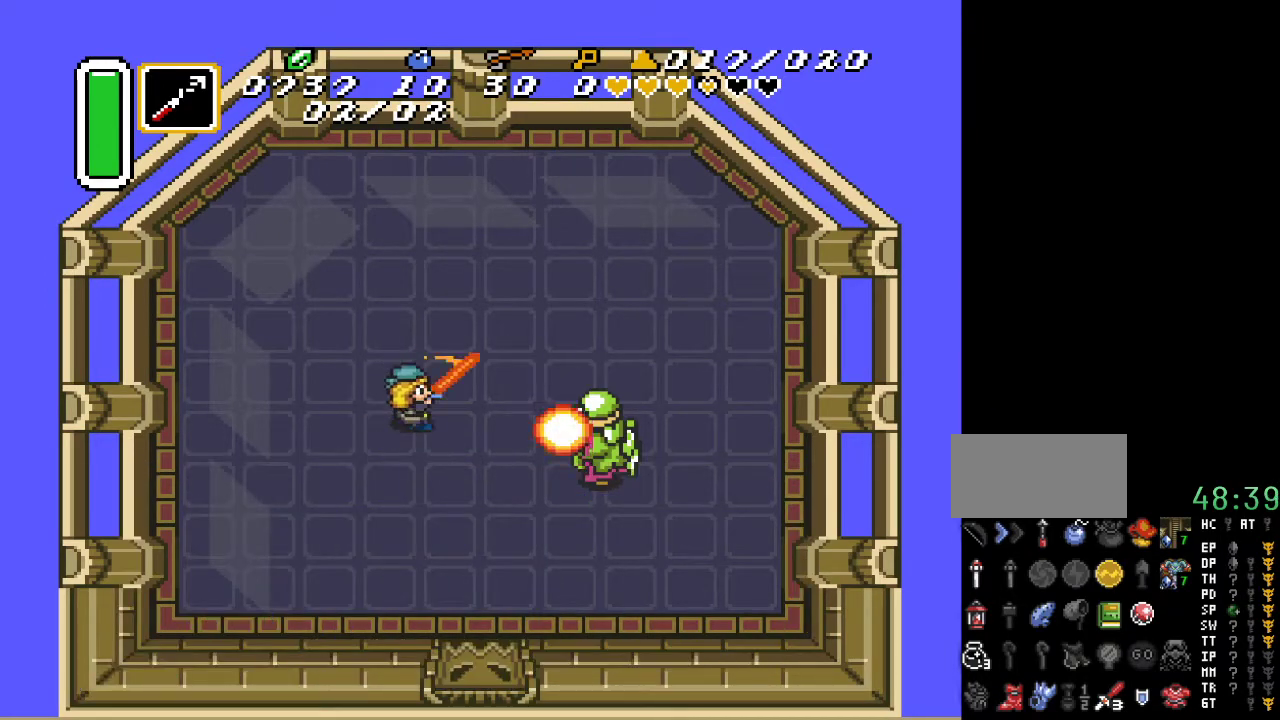
{"buttons": [], "events": [[50, "B", "up"], [233, "B", "down"], [367, "B", "up"]]}
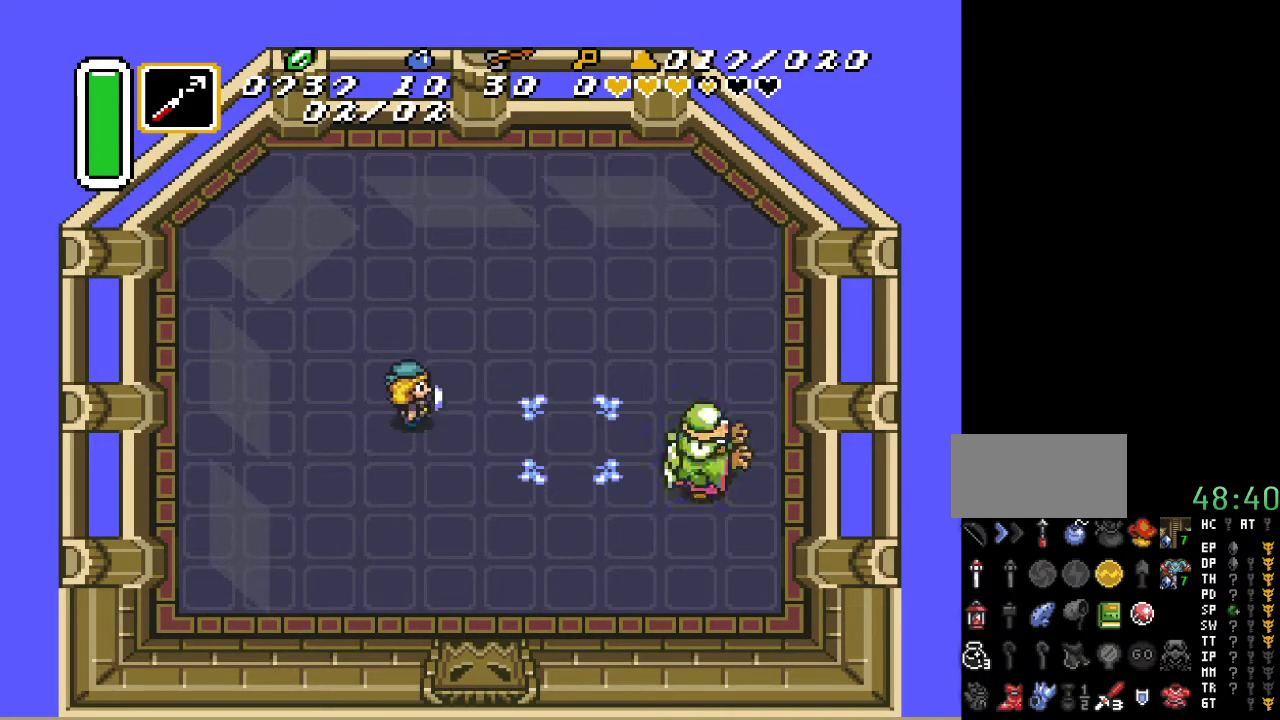
{"buttons": ["DPAD_DOWN", "DPAD_RIGHT"], "events": [[367, "DPAD_RIGHT", "down"], [383, "DPAD_DOWN", "down"]]}
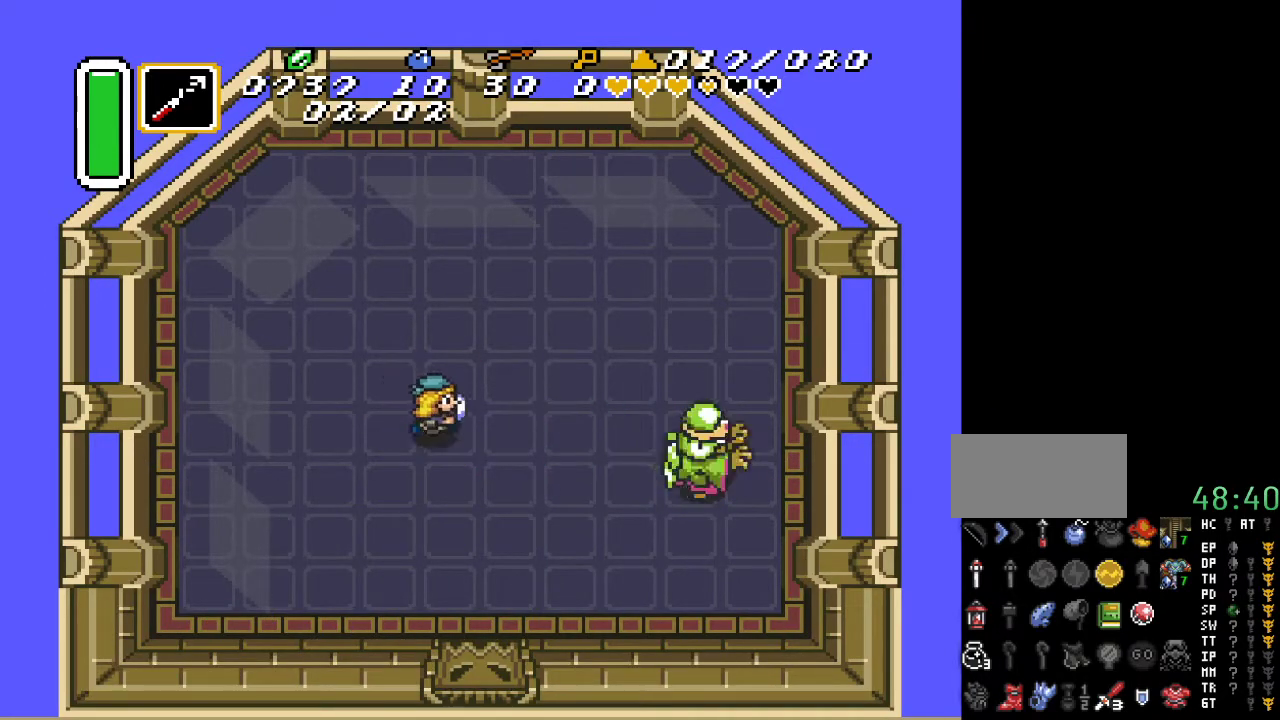
{"buttons": [], "events": [[50, "DPAD_DOWN", "up"], [117, "DPAD_RIGHT", "up"]]}
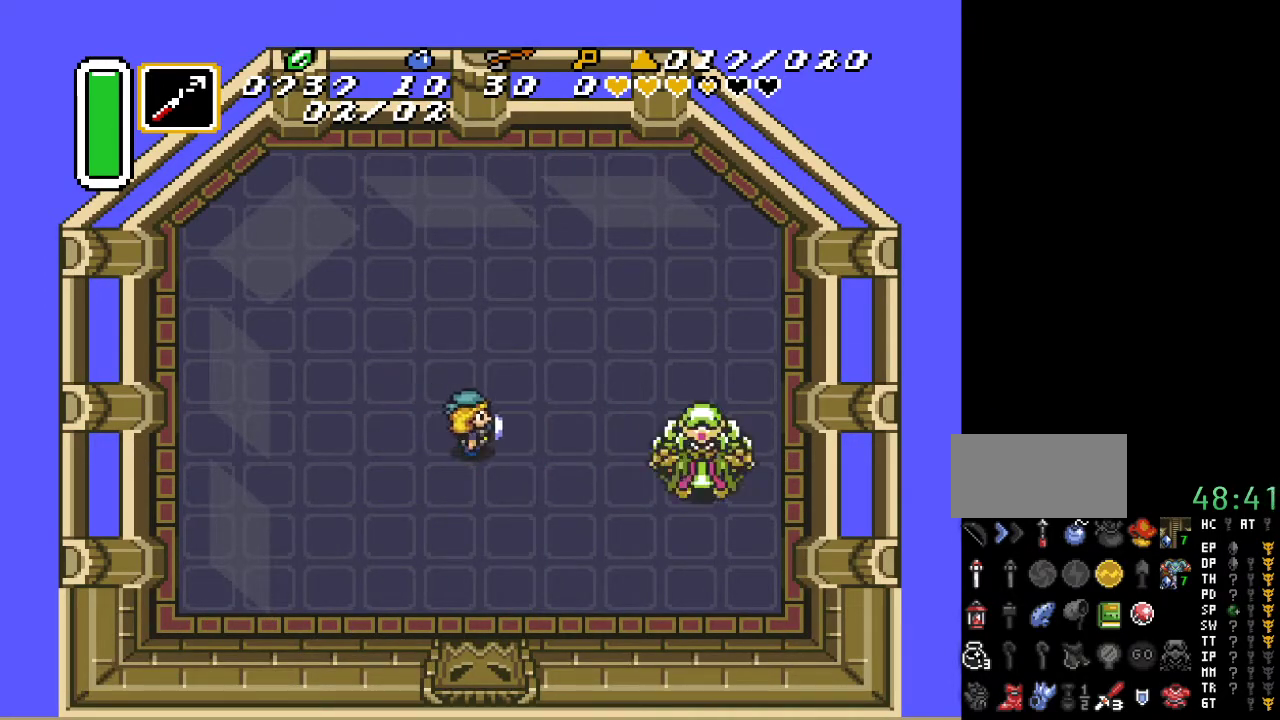
{"buttons": [], "events": [[17, "DPAD_RIGHT", "down"], [17, "DPAD_UP", "down"], [200, "DPAD_RIGHT", "up"], [333, "DPAD_UP", "up"]]}
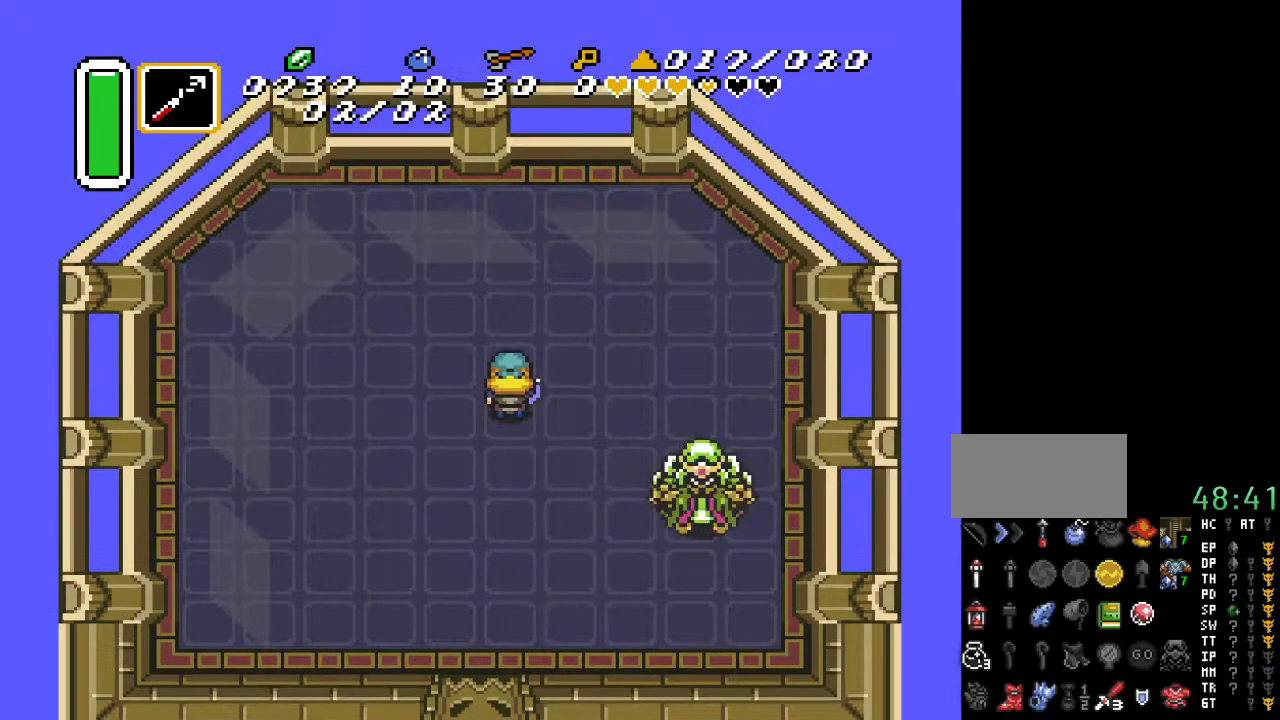
{"buttons": [], "events": [[333, "DPAD_DOWN", "down"], [350, "DPAD_LEFT", "down"], [417, "DPAD_LEFT", "up"], [450, "DPAD_DOWN", "up"]]}